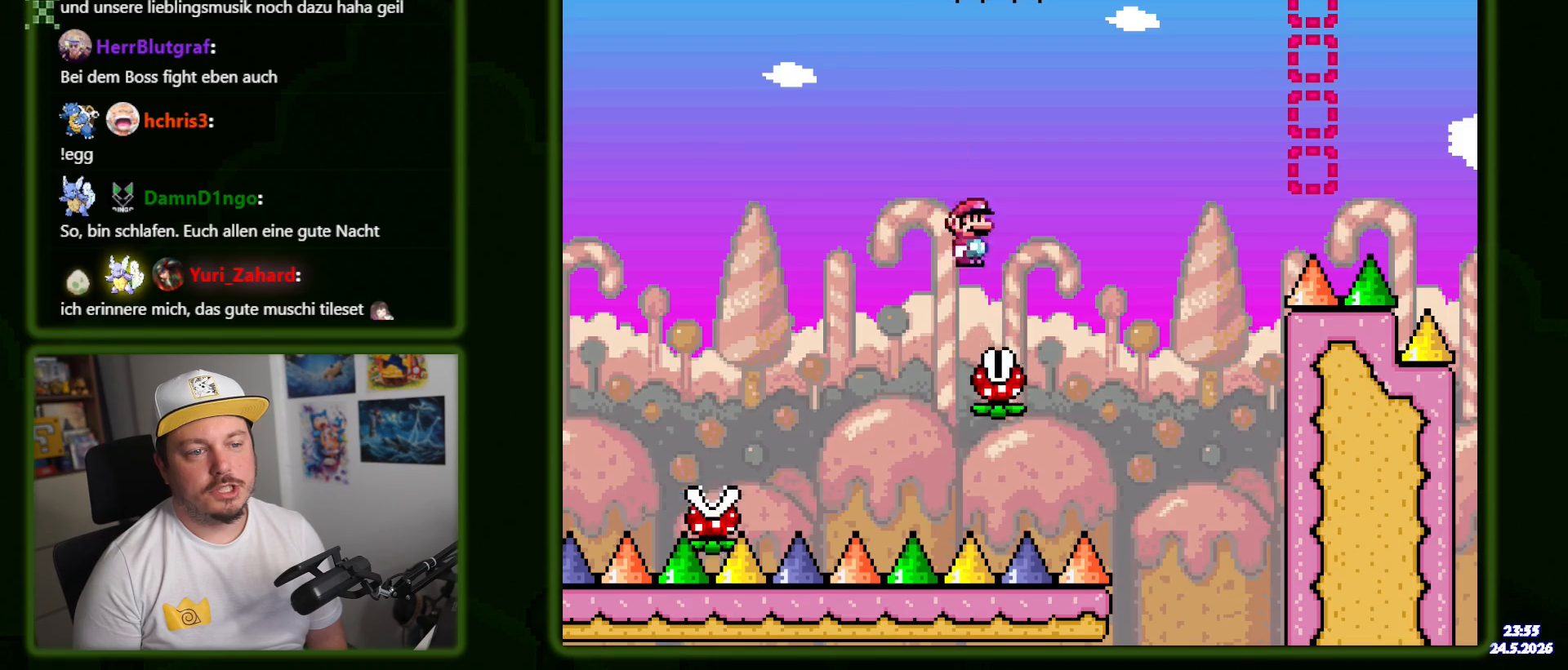
Gameplay with a controller (Nintendo layout); each line is a JSON object with the inputs held at the frame after it. "events" lists button and stick changes between this image and that frame as [ms after this image, input, new state], when the widget could be followed in between. Not read: L3 R3 SELECT.
{"buttons": ["X", "DPAD_RIGHT"], "events": [[183, "A", "down"], [416, "A", "up"], [483, "A", "down"], [500, "A", "up"]]}
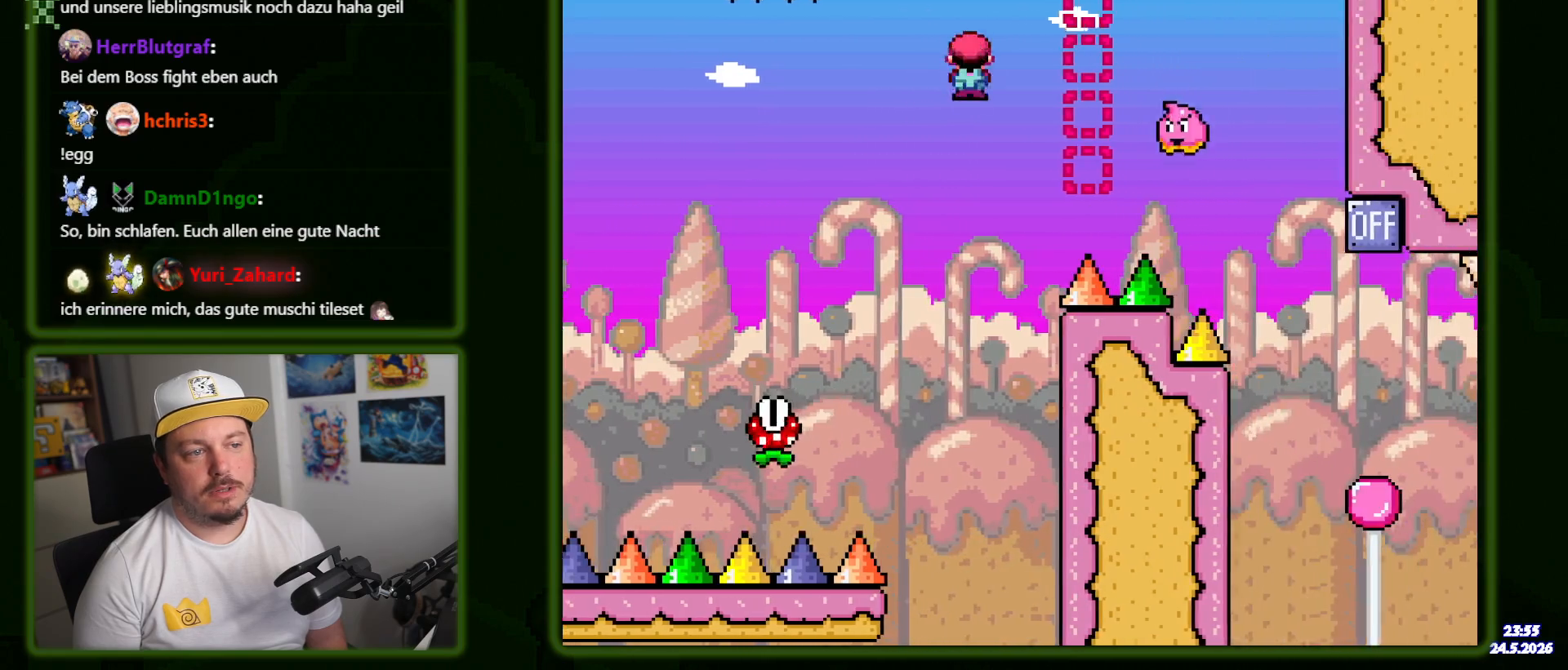
{"buttons": ["X", "DPAD_RIGHT"], "events": [[166, "A", "down"], [300, "A", "up"]]}
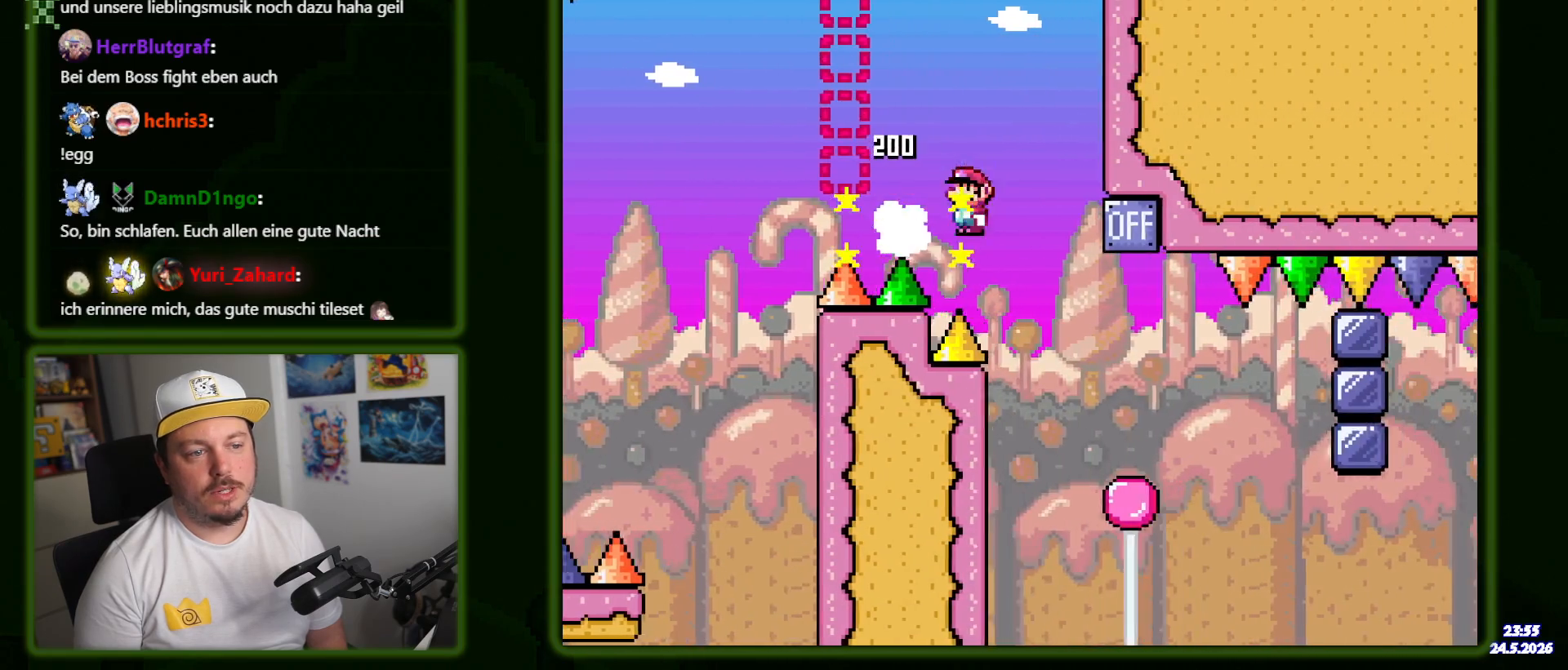
{"buttons": ["B", "Y"], "events": [[183, "X", "up"], [200, "DPAD_RIGHT", "up"], [200, "Y", "down"], [266, "DPAD_LEFT", "down"], [266, "Y", "up"], [316, "Y", "down"], [350, "B", "down"], [383, "DPAD_LEFT", "up"]]}
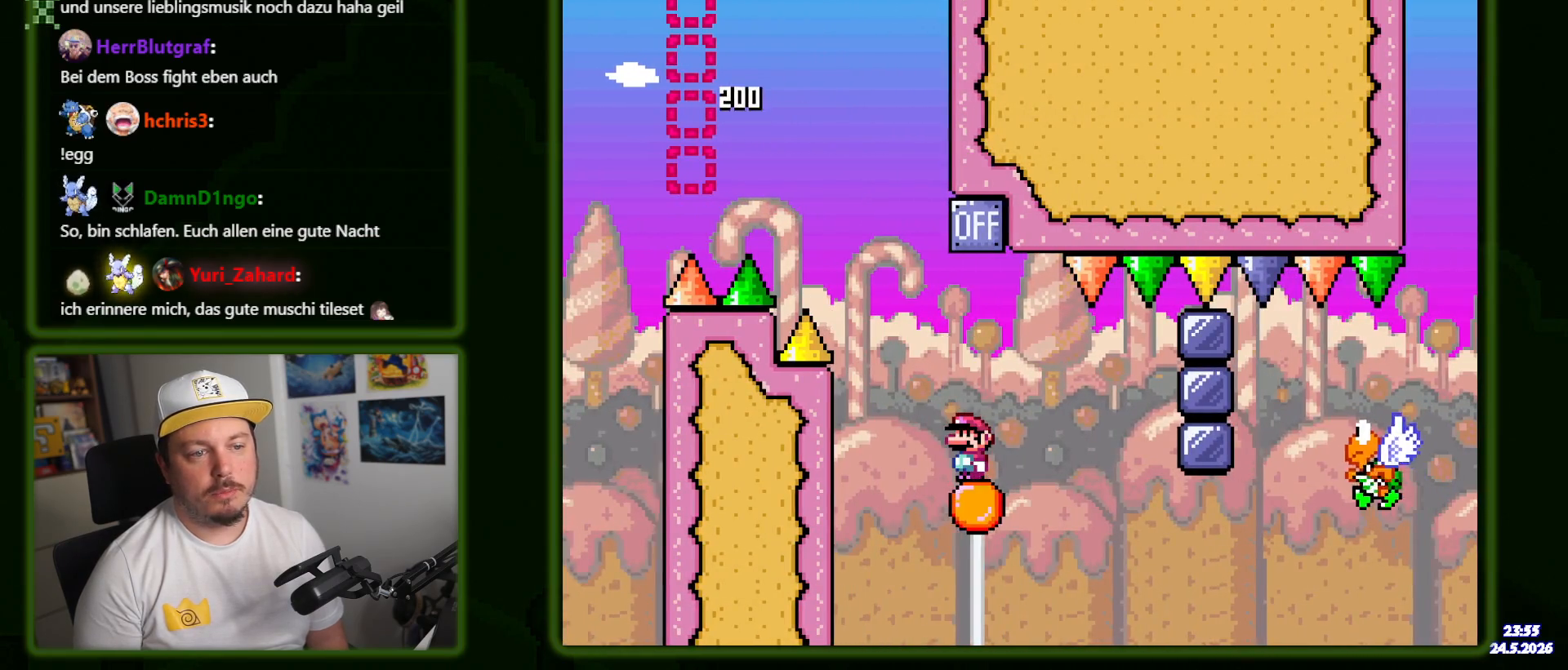
{"buttons": ["B", "Y"], "events": [[200, "B", "up"], [233, "B", "down"]]}
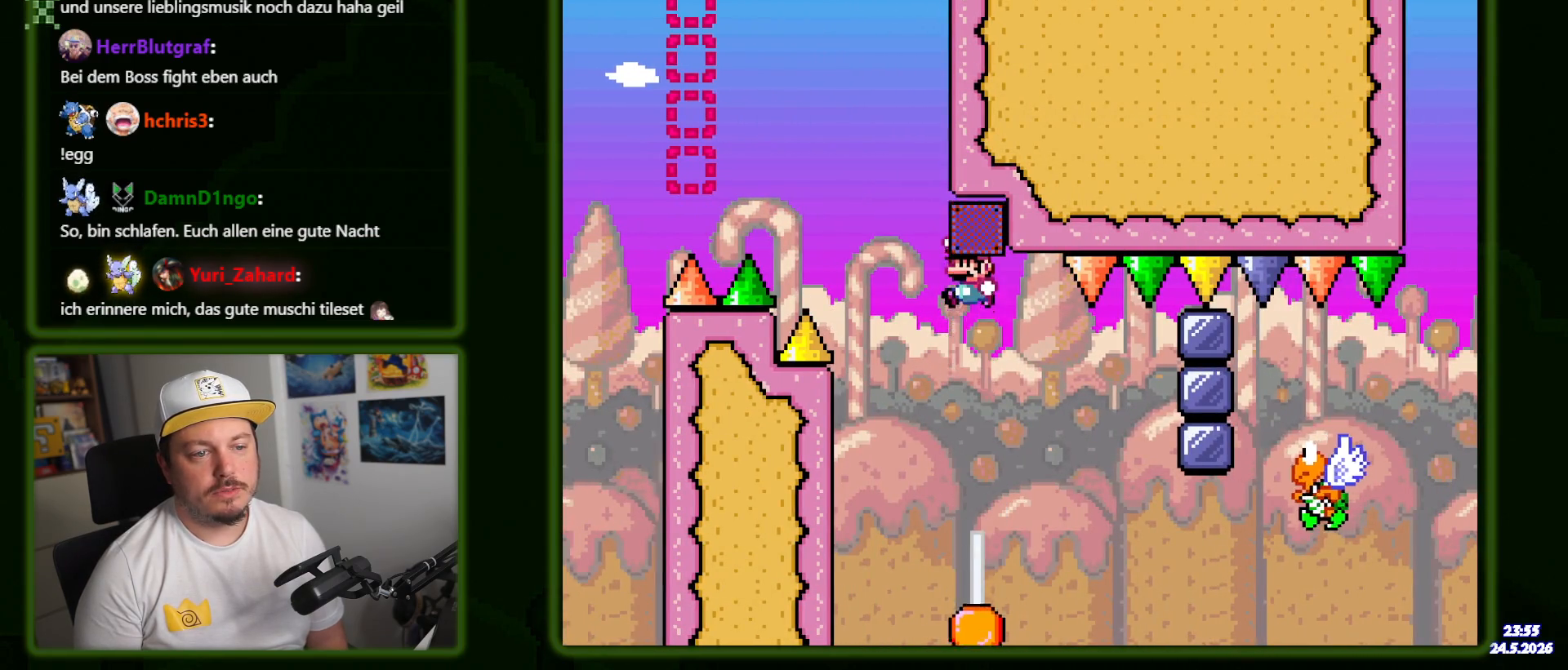
{"buttons": ["Y"], "events": [[16, "DPAD_RIGHT", "down"], [400, "DPAD_RIGHT", "up"], [416, "B", "up"], [416, "Y", "up"], [500, "Y", "down"]]}
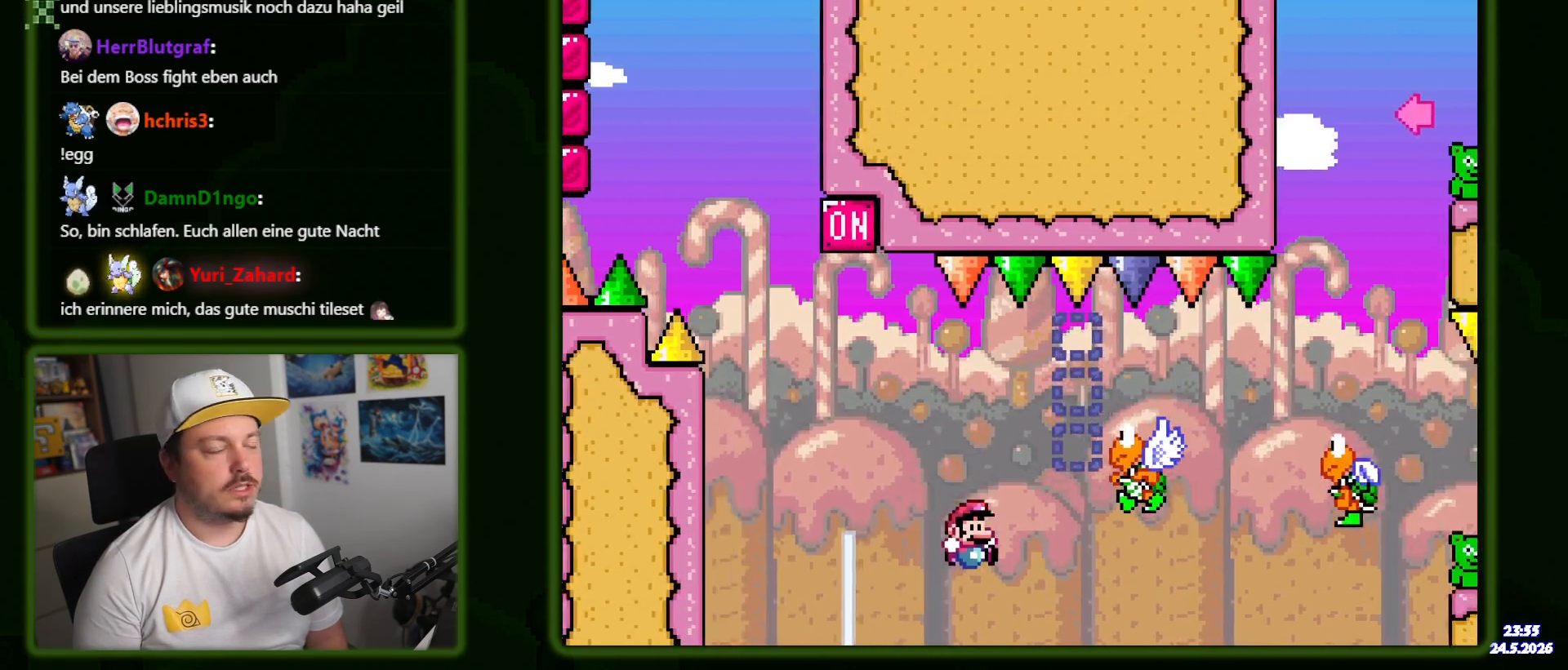
{"buttons": [], "events": [[16, "Y", "up"]]}
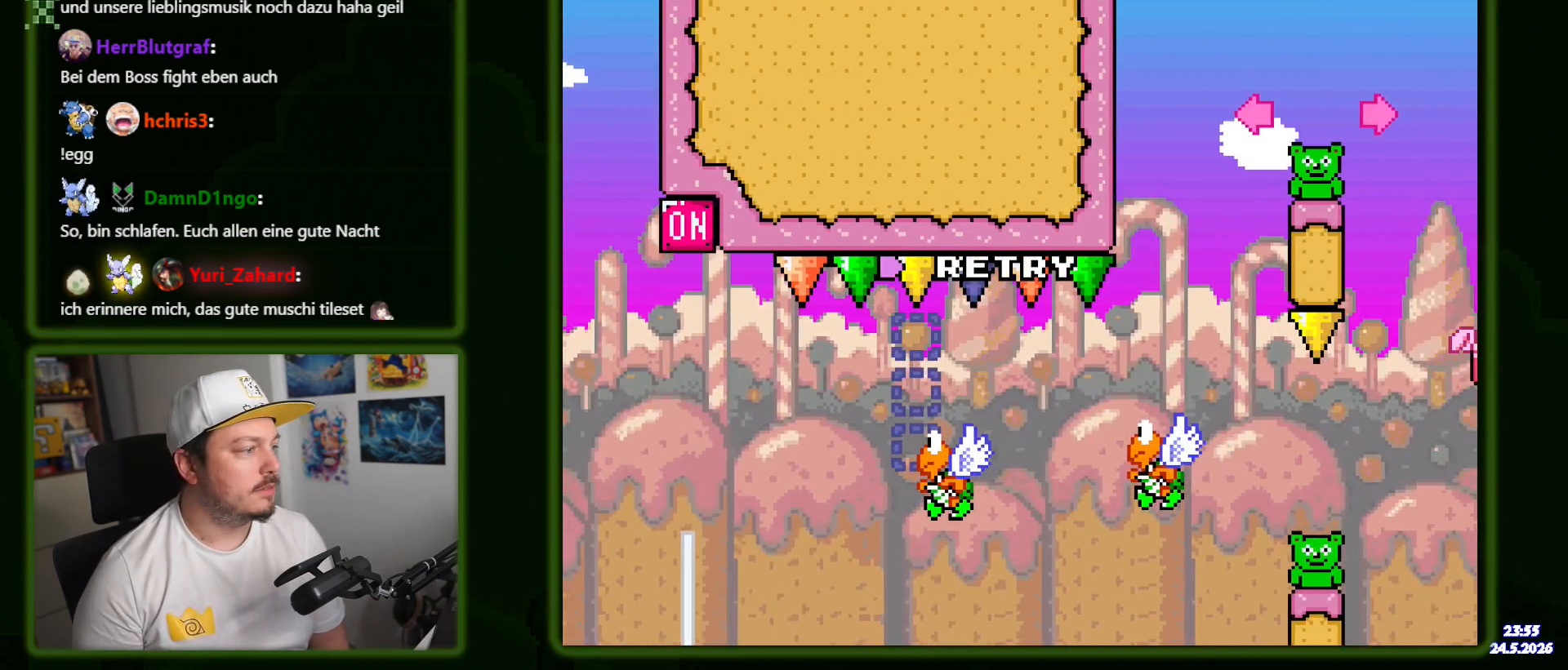
{"buttons": ["Y"]}
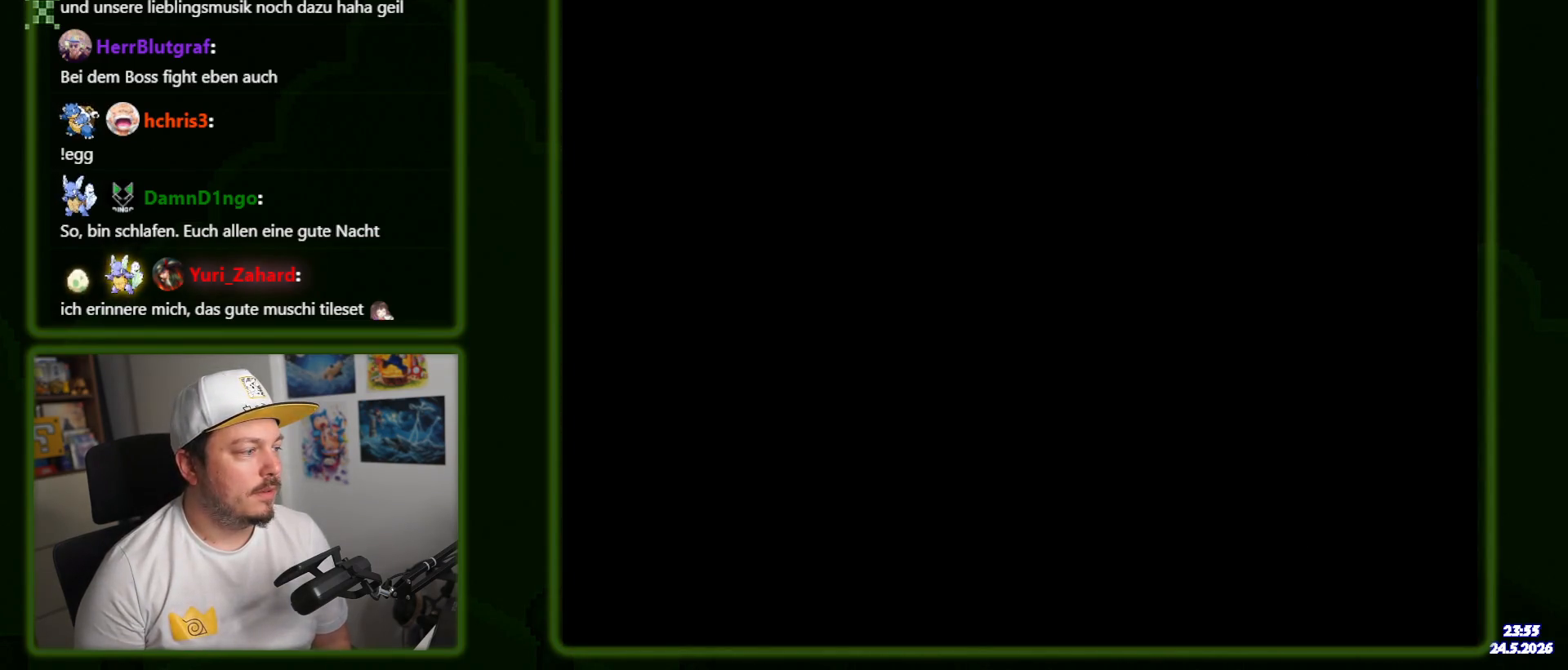
{"buttons": ["B", "Y", "DPAD_RIGHT"], "events": [[166, "B", "down"], [216, "DPAD_RIGHT", "down"]]}
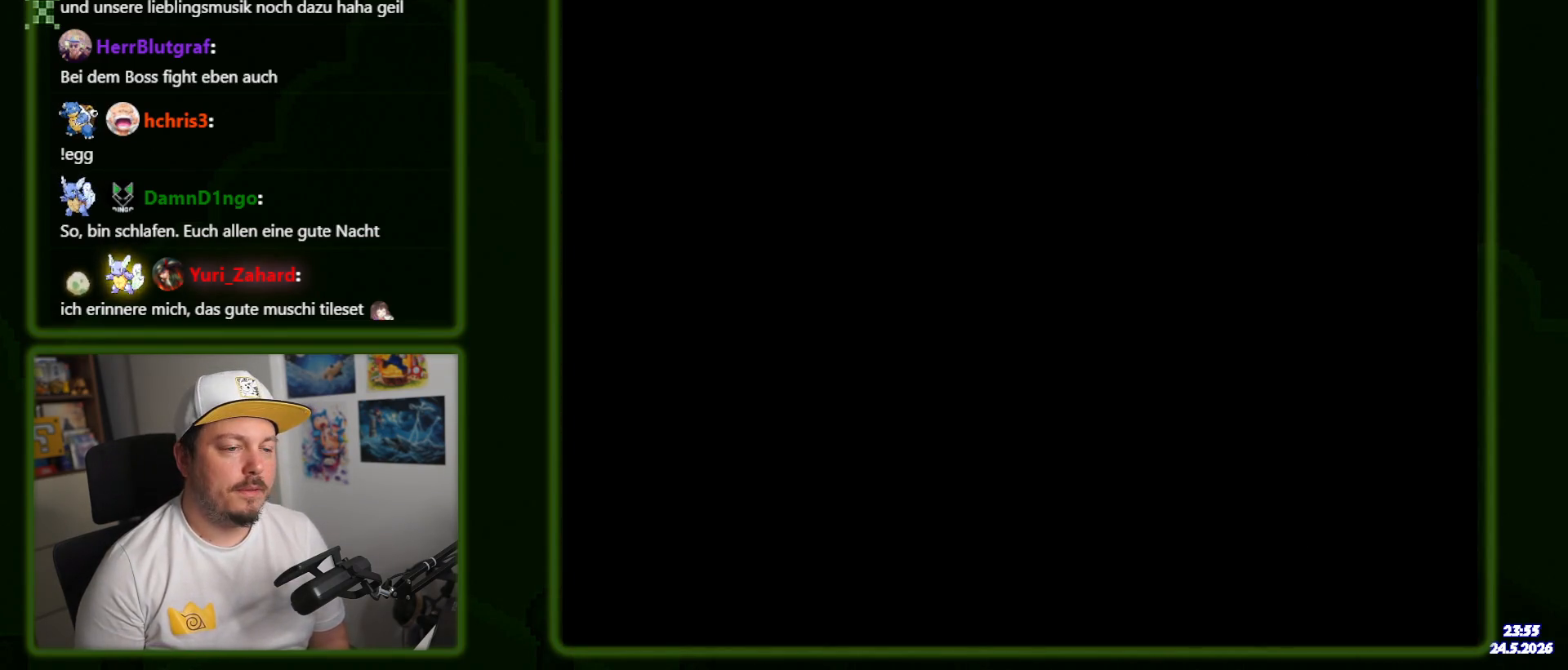
{"buttons": ["B", "DPAD_RIGHT"], "events": [[466, "Y", "up"]]}
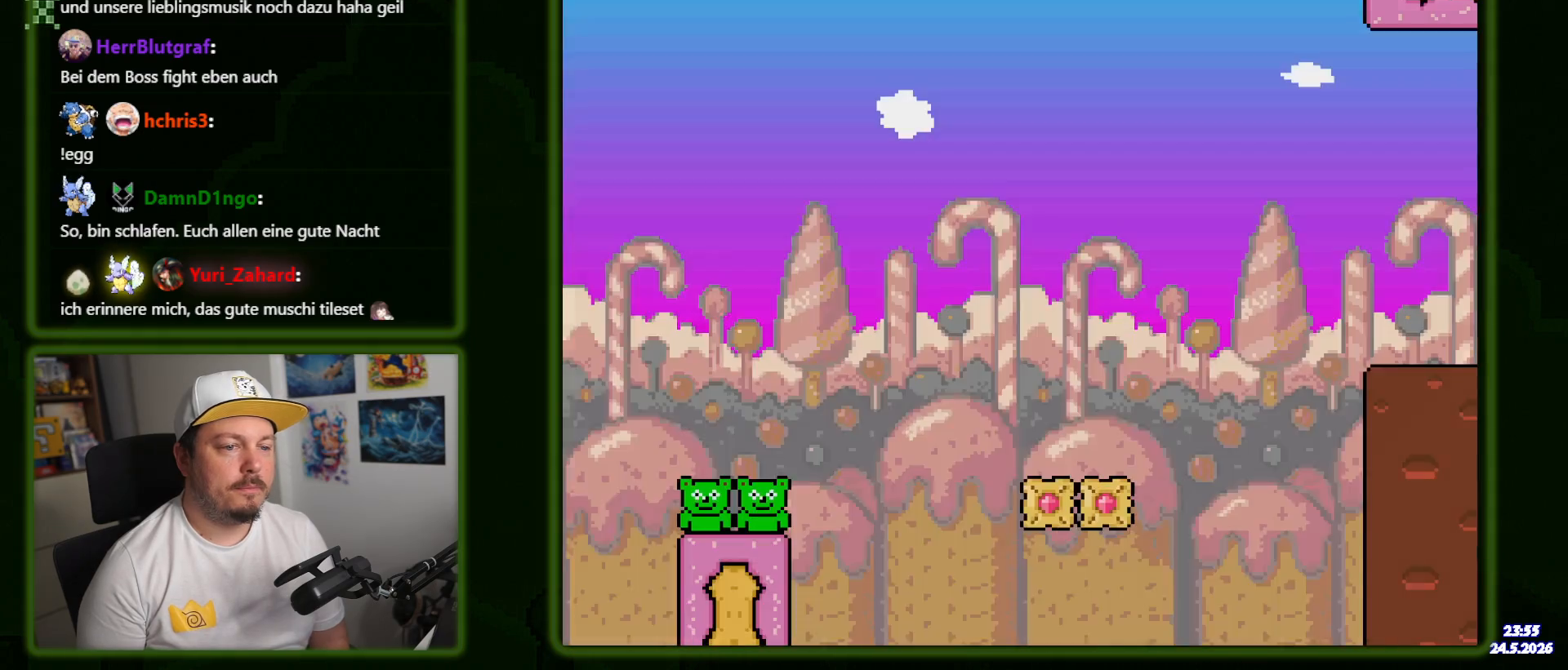
{"buttons": ["B", "DPAD_RIGHT"], "events": [[150, "B", "up"], [350, "B", "down"]]}
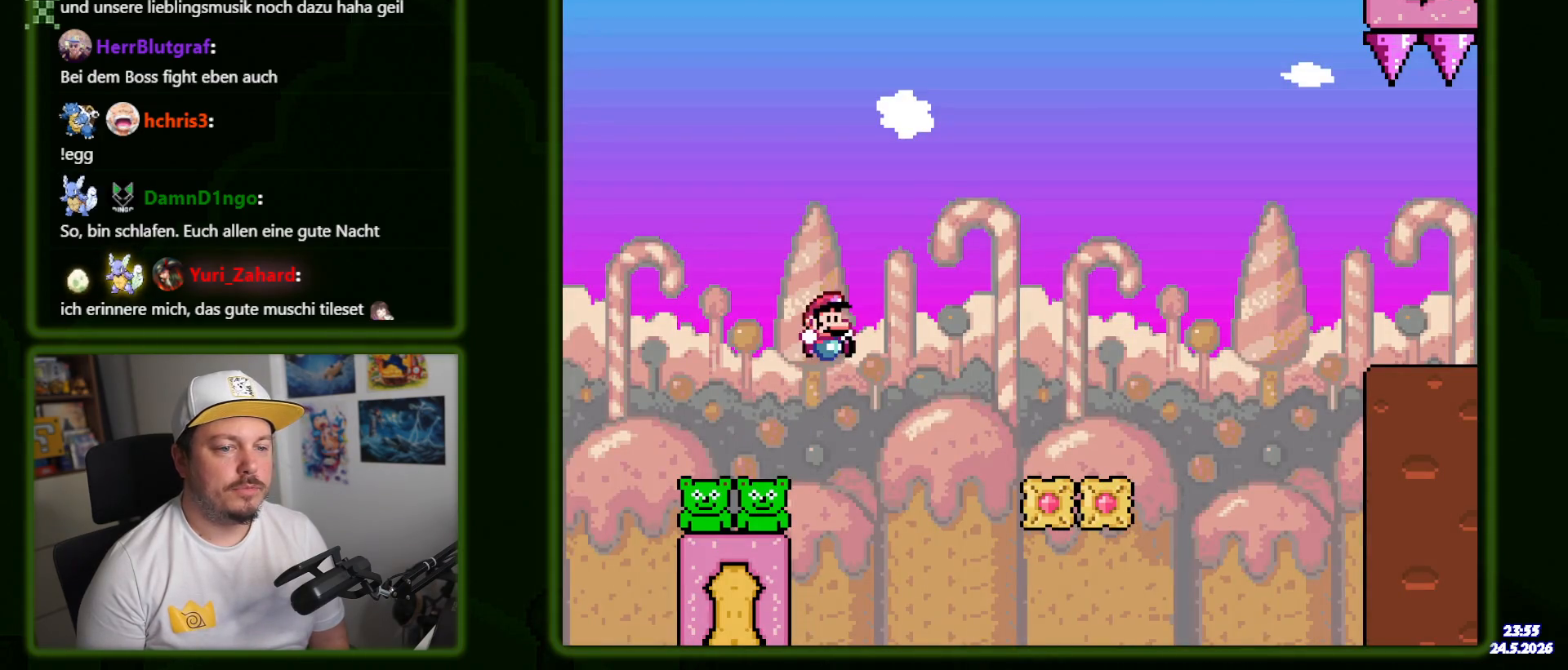
{"buttons": ["DPAD_RIGHT"], "events": [[116, "B", "up"]]}
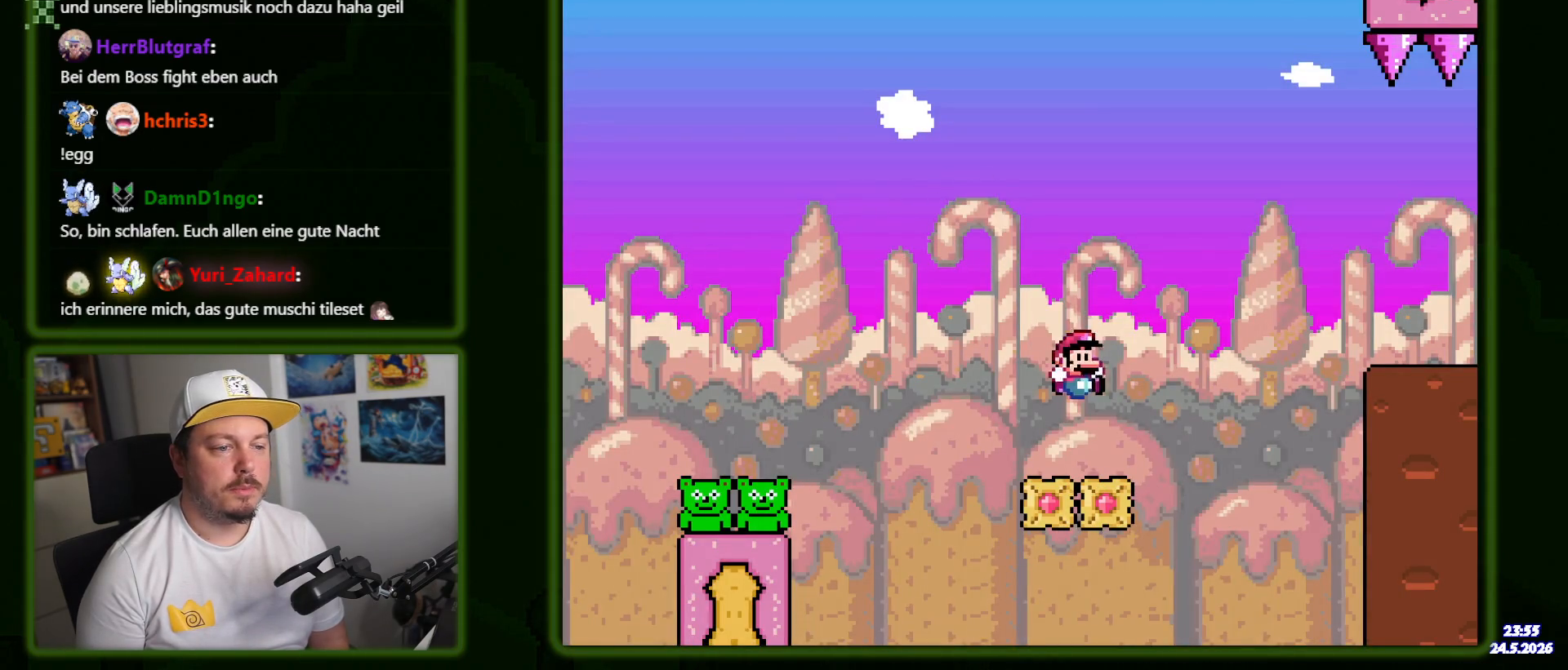
{"buttons": ["B", "DPAD_RIGHT"], "events": [[66, "Y", "down"], [116, "B", "down"], [266, "B", "up"], [283, "Y", "up"], [383, "B", "down"], [416, "X", "down"], [500, "X", "up"]]}
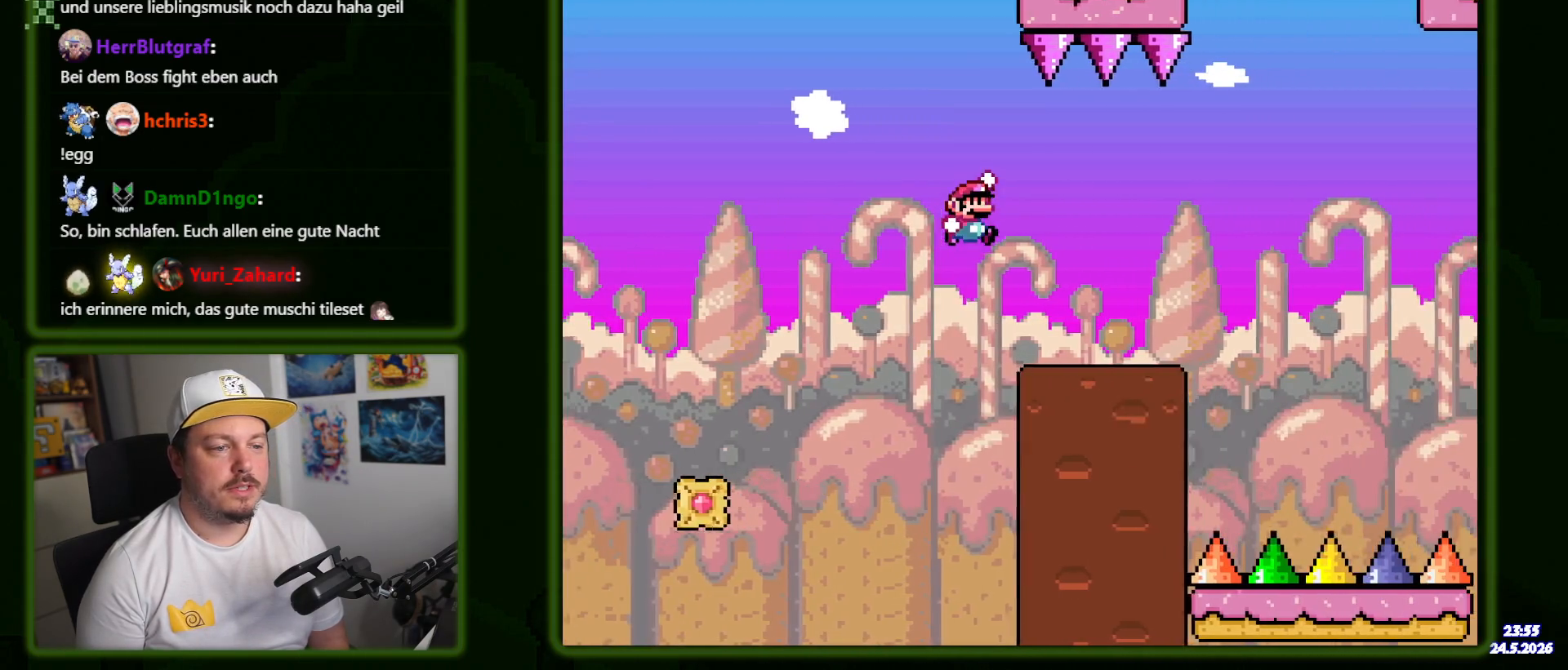
{"buttons": ["B", "Y", "DPAD_RIGHT"], "events": [[116, "B", "up"], [150, "Y", "down"], [400, "B", "down"]]}
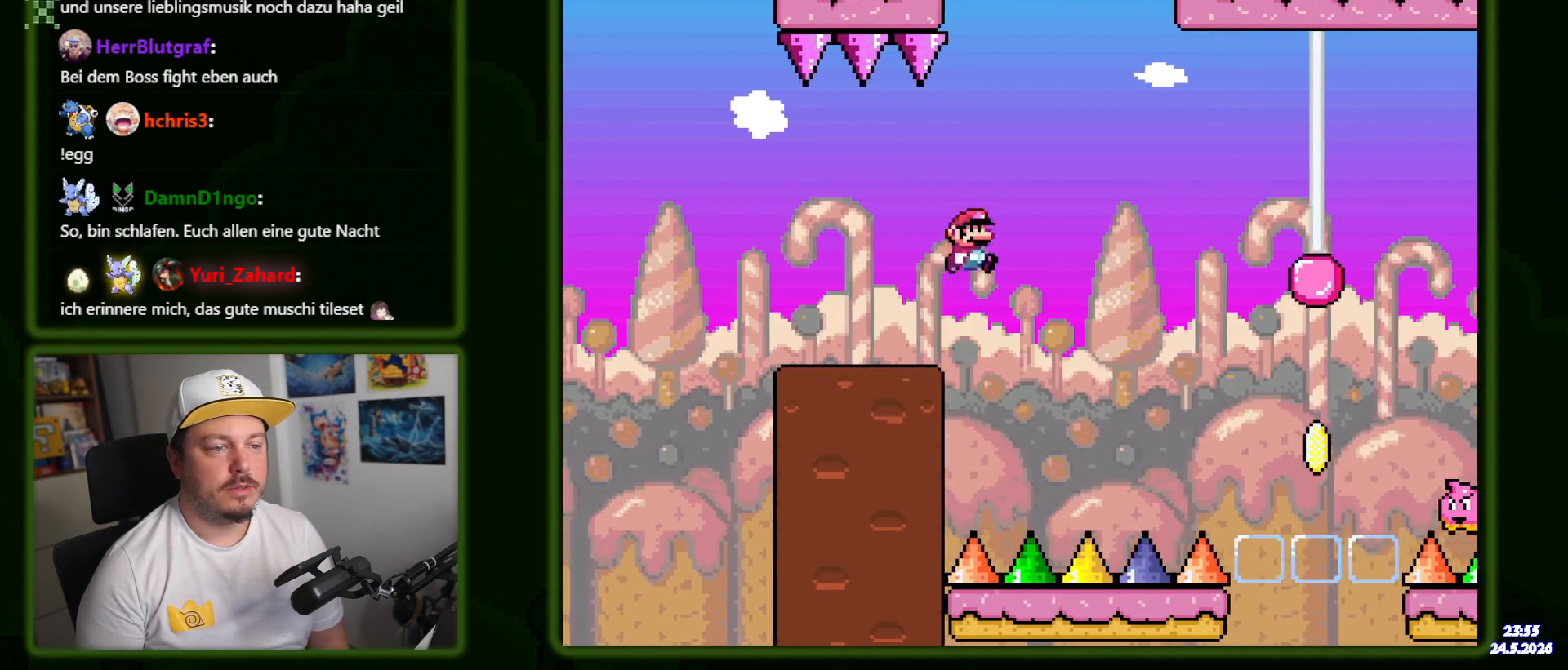
{"buttons": ["B", "Y", "DPAD_LEFT"], "events": [[116, "Y", "up"], [166, "Y", "down"], [250, "Y", "up"], [300, "Y", "down"], [433, "DPAD_RIGHT", "up"], [450, "DPAD_LEFT", "down"]]}
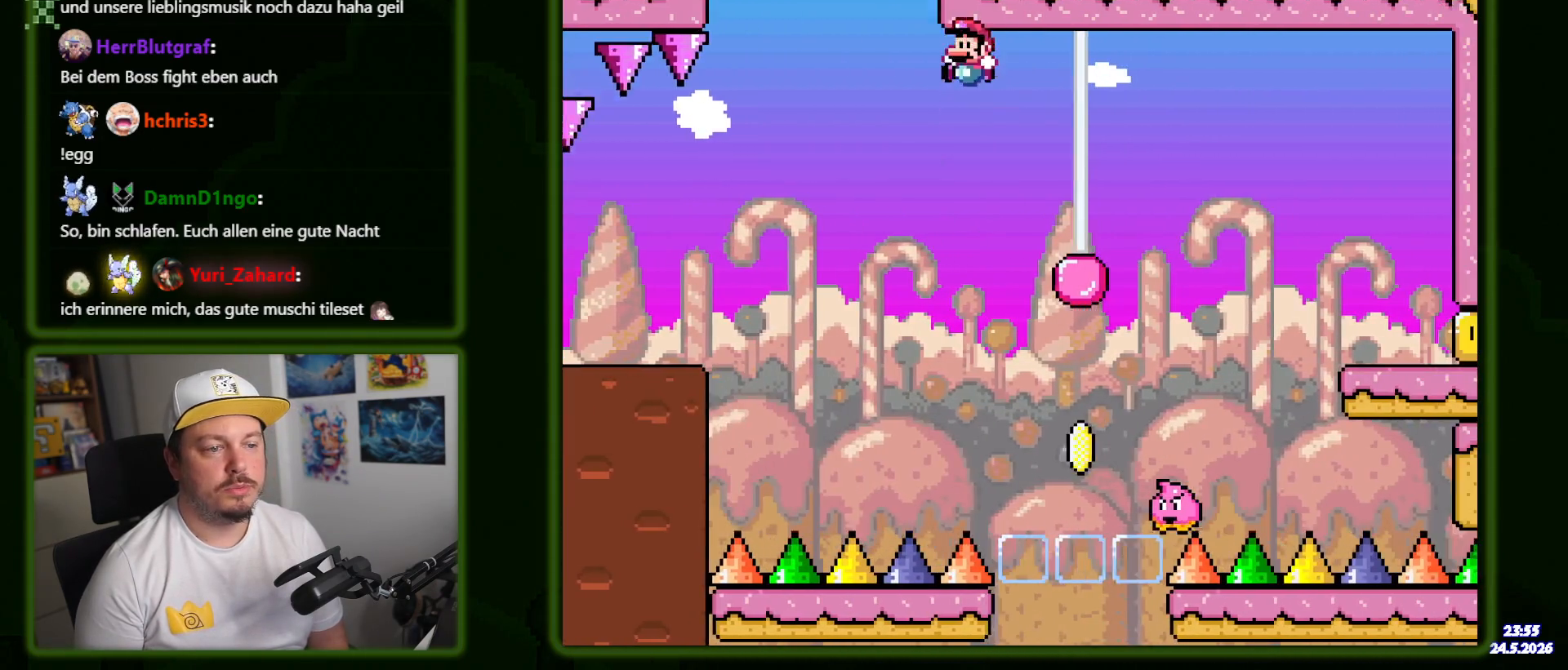
{"buttons": ["B", "Y"], "events": [[100, "DPAD_LEFT", "up"], [133, "DPAD_RIGHT", "down"], [383, "Y", "up"], [433, "Y", "down"], [483, "DPAD_RIGHT", "up"]]}
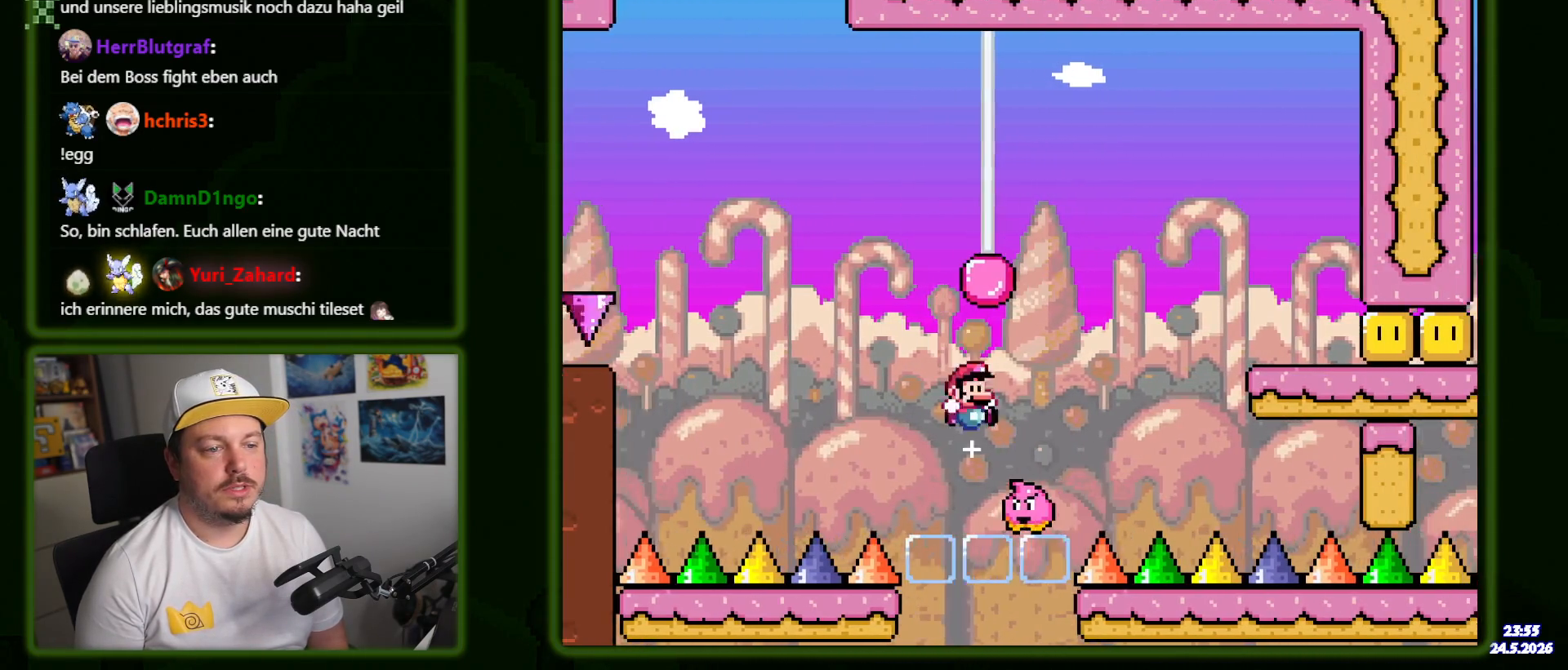
{"buttons": ["Y", "DPAD_RIGHT"]}
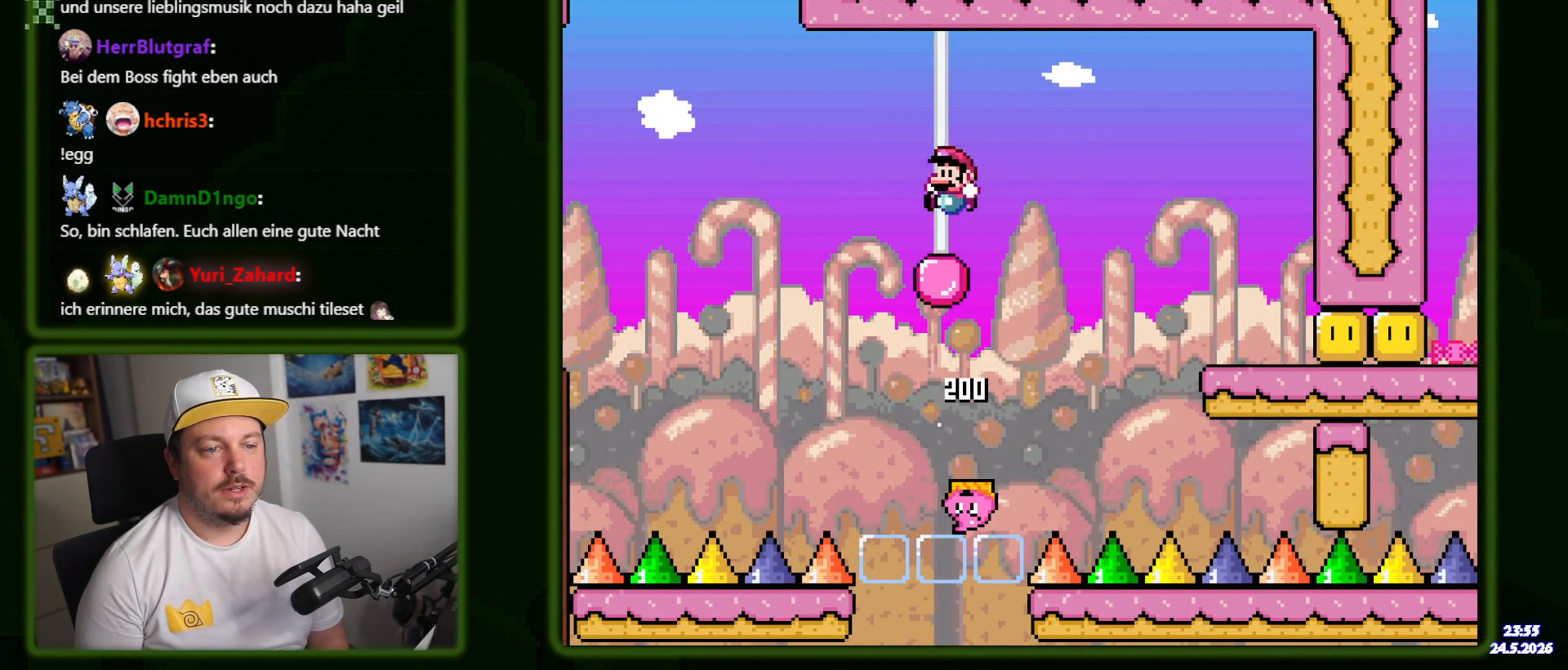
{"buttons": ["Y"], "events": [[66, "DPAD_RIGHT", "up"], [333, "DPAD_LEFT", "down"], [400, "DPAD_LEFT", "up"]]}
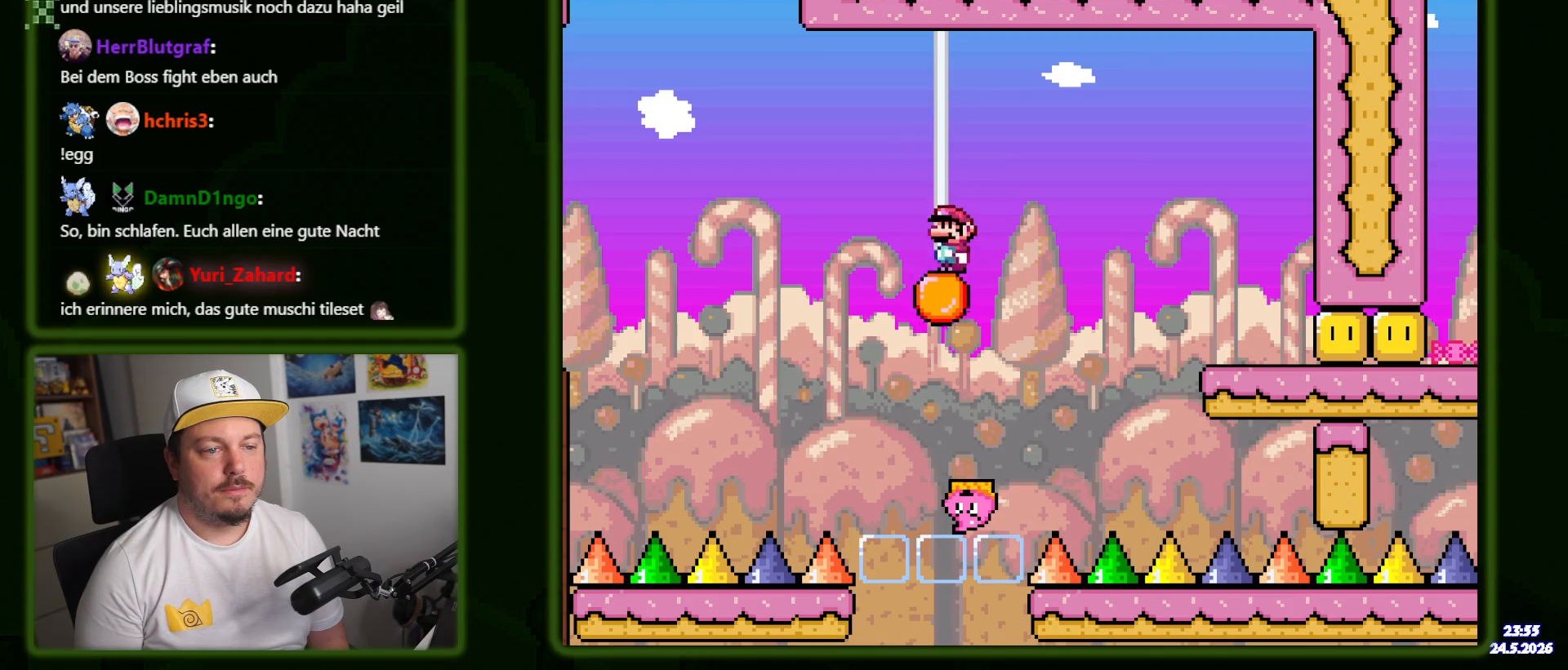
{"buttons": ["Y", "DPAD_RIGHT"], "events": [[316, "DPAD_RIGHT", "down"]]}
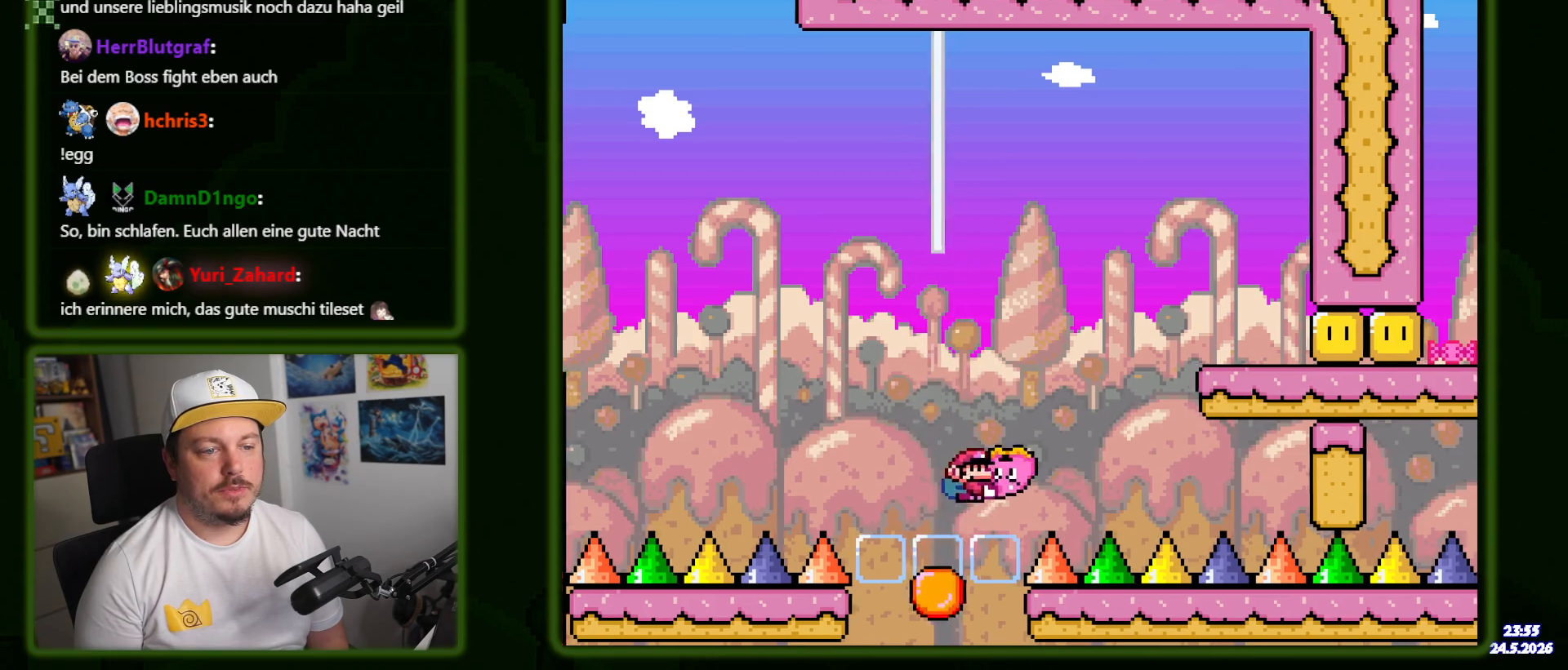
{"buttons": ["B", "Y"], "events": [[16, "B", "down"], [283, "Y", "up"], [400, "Y", "down"], [500, "DPAD_RIGHT", "up"]]}
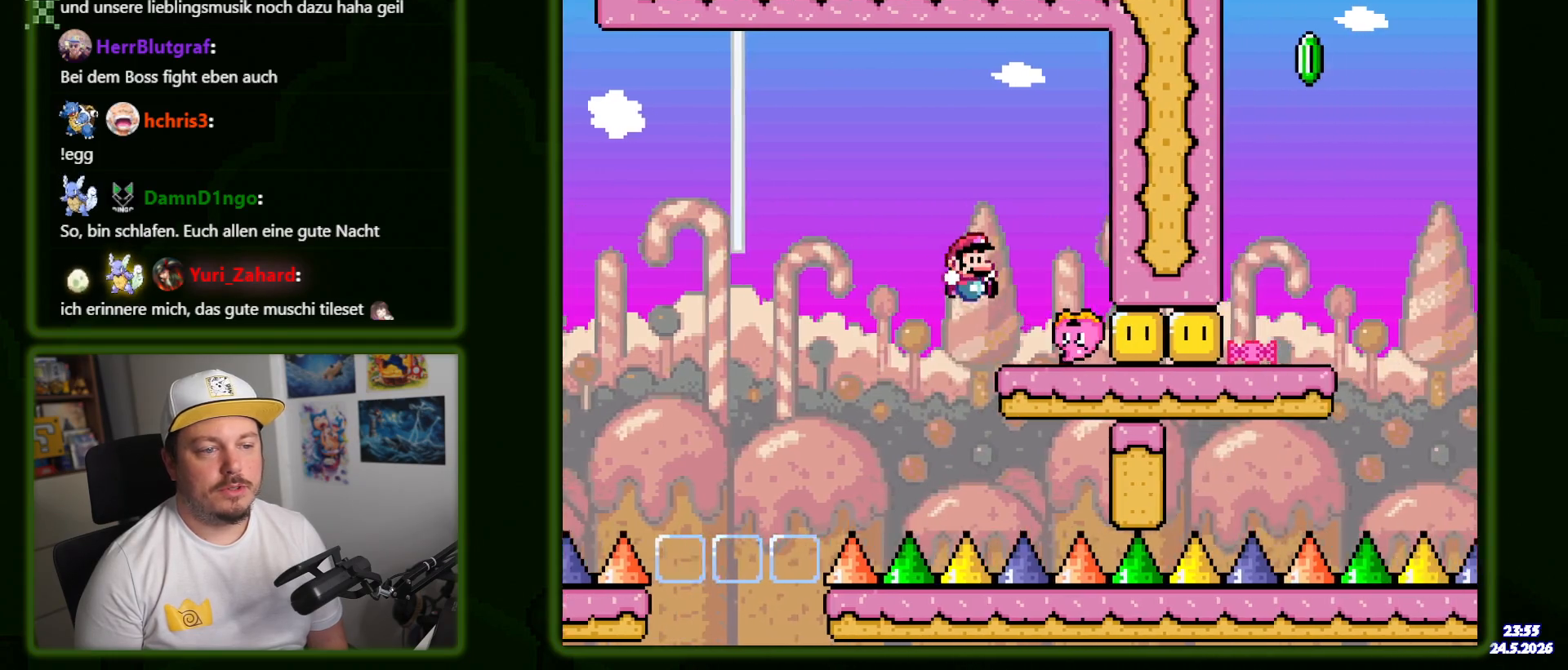
{"buttons": ["Y"], "events": [[83, "DPAD_LEFT", "down"], [150, "B", "up"], [200, "DPAD_LEFT", "up"], [300, "DPAD_RIGHT", "down"], [383, "Y", "up"], [433, "DPAD_RIGHT", "up"], [450, "Y", "down"]]}
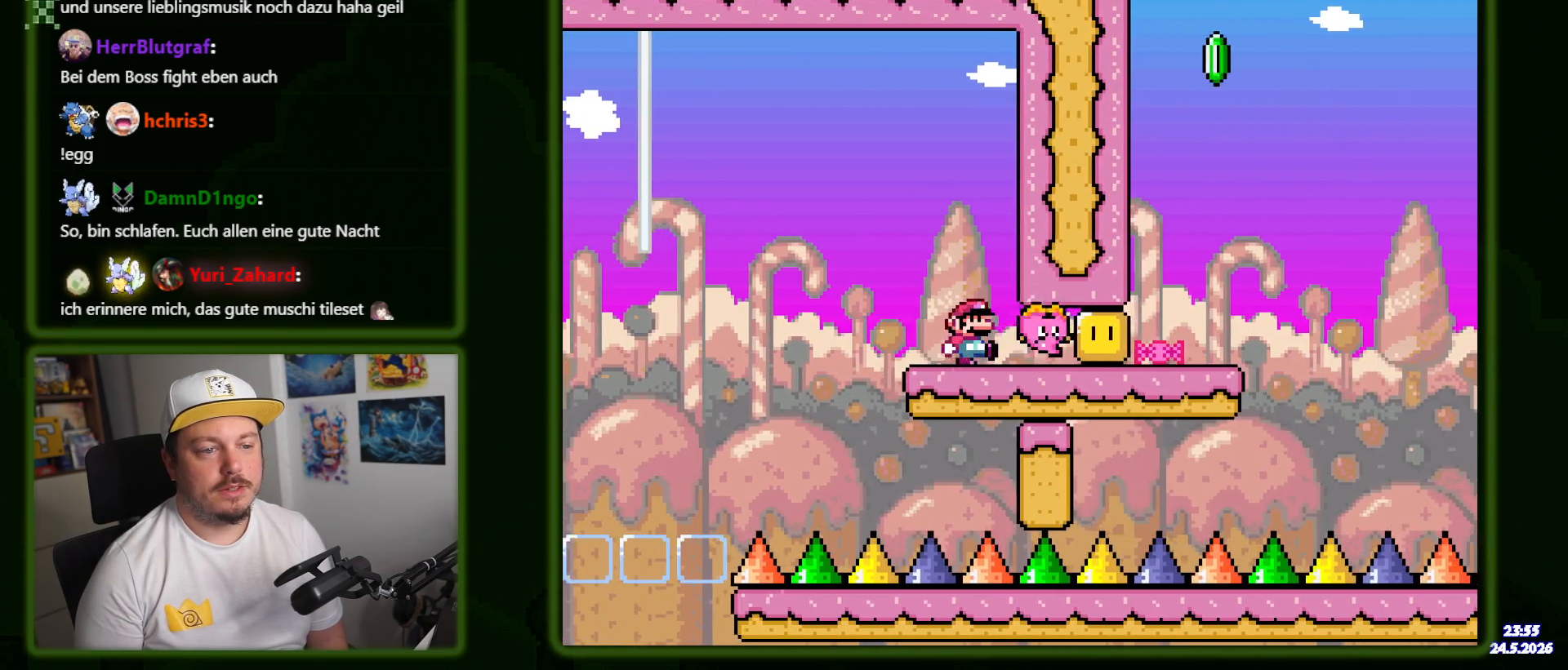
{"buttons": ["Y", "DPAD_RIGHT"], "events": [[150, "DPAD_RIGHT", "down"]]}
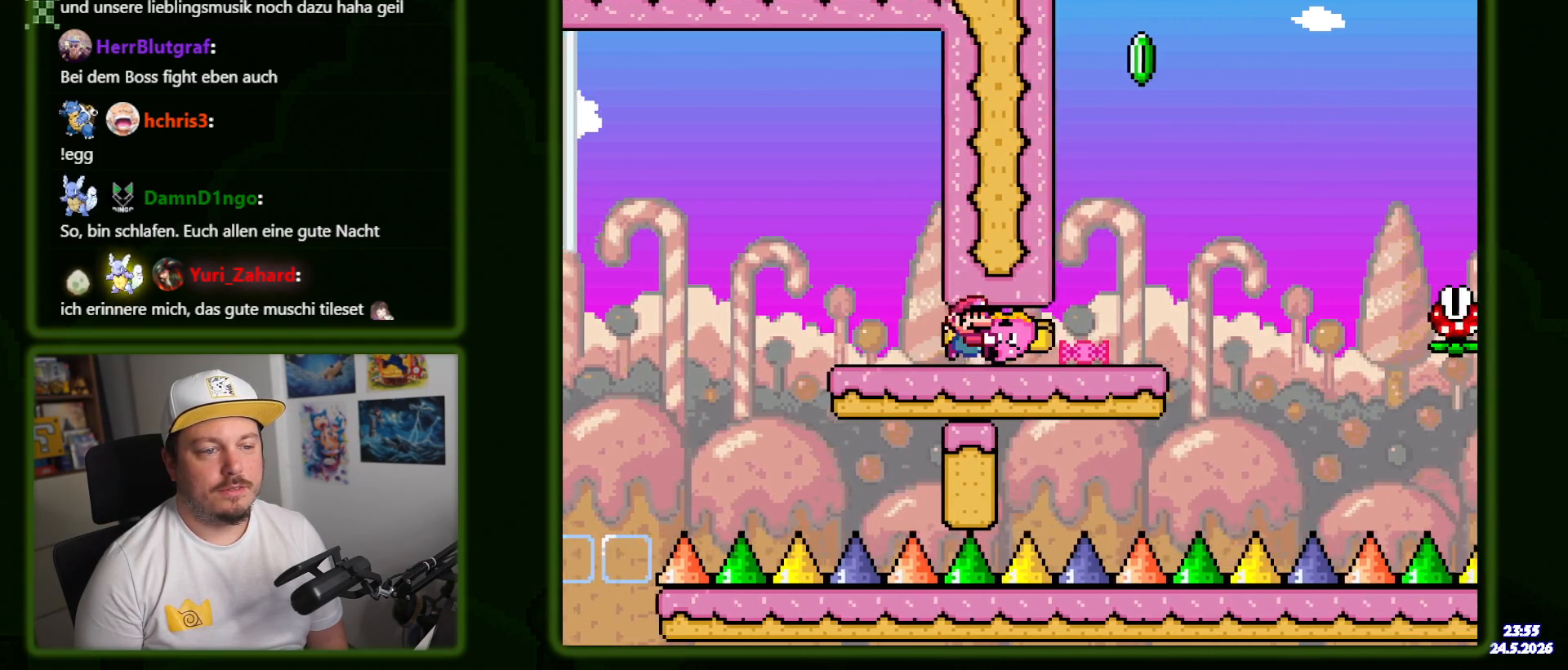
{"buttons": ["X", "DPAD_RIGHT"], "events": [[50, "DPAD_UP", "down"], [133, "DPAD_UP", "up"], [183, "DPAD_RIGHT", "up"], [183, "DPAD_UP", "down"], [183, "Y", "up"], [216, "DPAD_LEFT", "down"], [266, "X", "down"], [316, "DPAD_LEFT", "up"], [316, "DPAD_UP", "up"], [450, "DPAD_RIGHT", "down"]]}
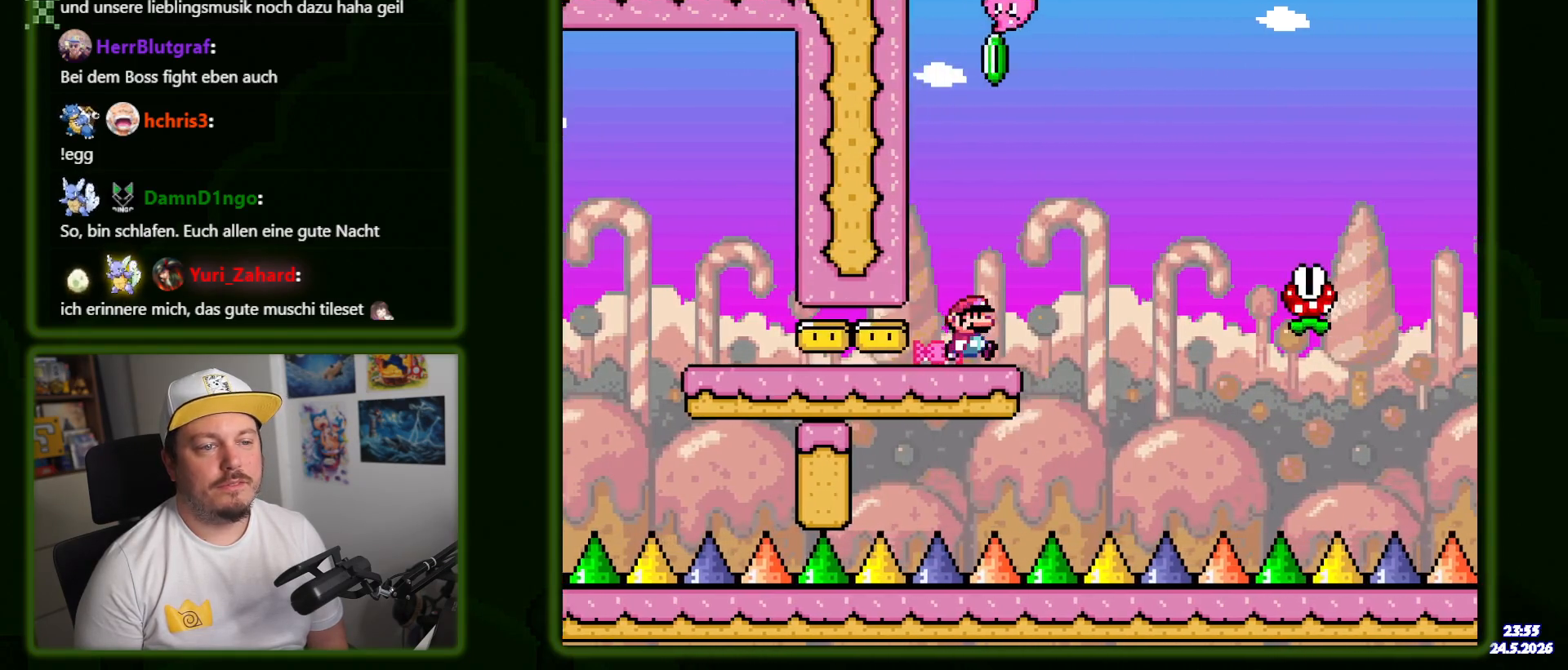
{"buttons": ["X", "DPAD_RIGHT"], "events": [[116, "A", "down"], [166, "A", "up"], [233, "A", "down"], [416, "A", "up"]]}
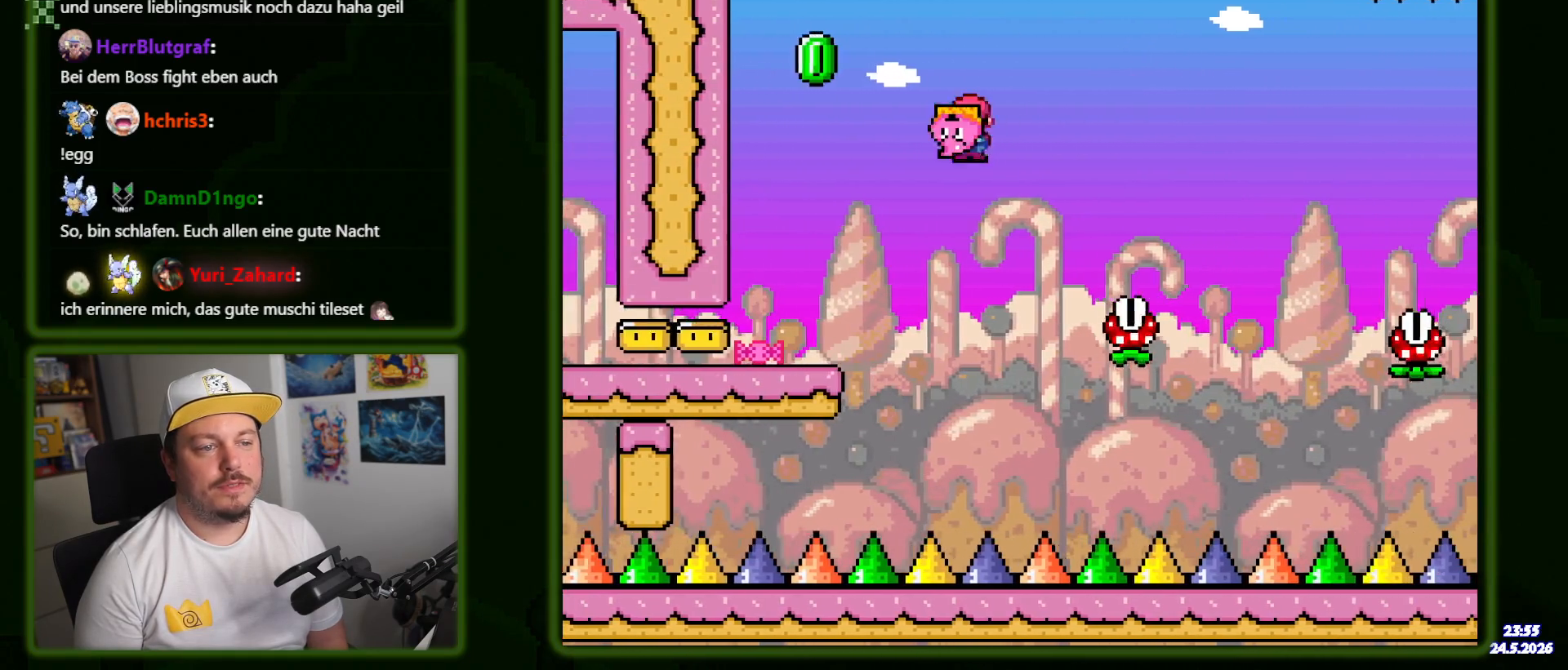
{"buttons": ["A", "X", "DPAD_RIGHT"], "events": [[216, "A", "down"], [433, "DPAD_UP", "down"], [500, "DPAD_UP", "up"]]}
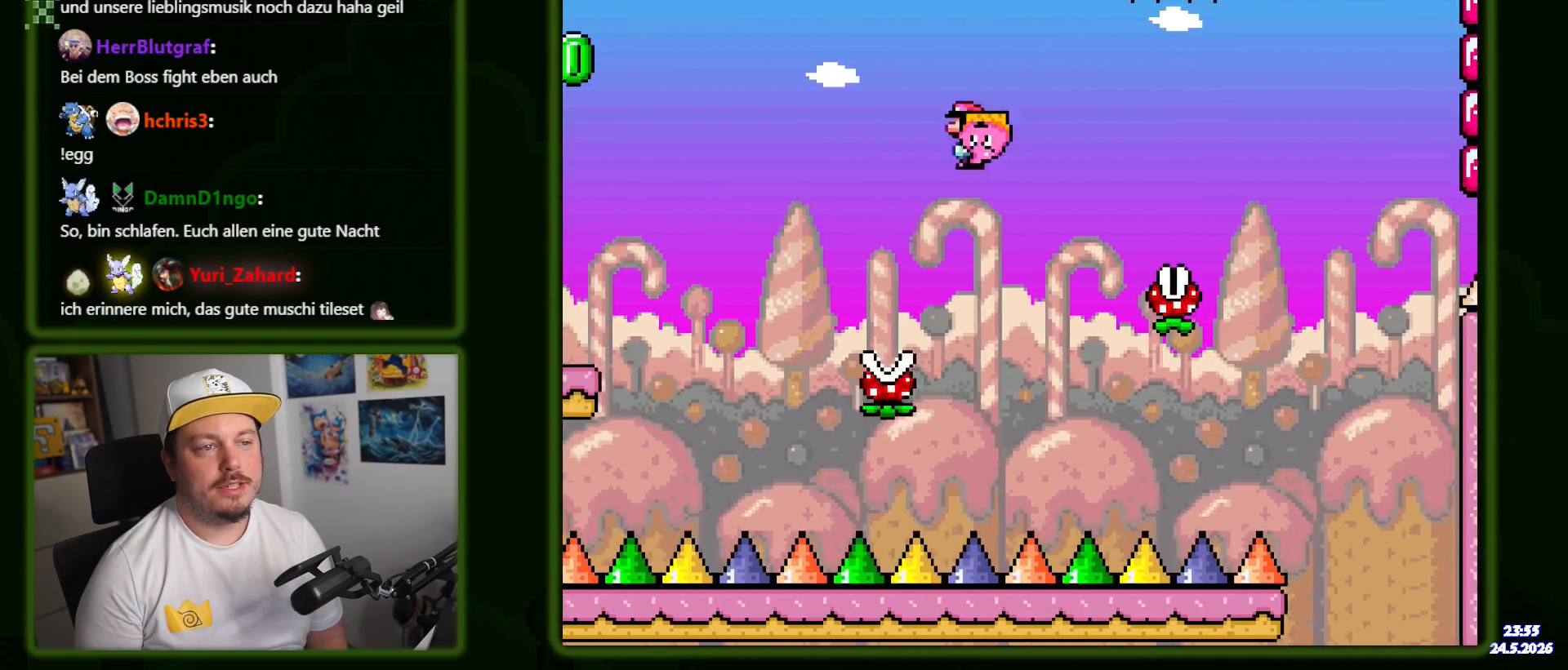
{"buttons": ["DPAD_LEFT"], "events": [[50, "DPAD_UP", "down"], [266, "DPAD_UP", "up"], [300, "A", "up"], [333, "X", "up"], [350, "DPAD_UP", "down"], [383, "DPAD_LEFT", "down"], [383, "DPAD_RIGHT", "up"], [416, "DPAD_UP", "up"]]}
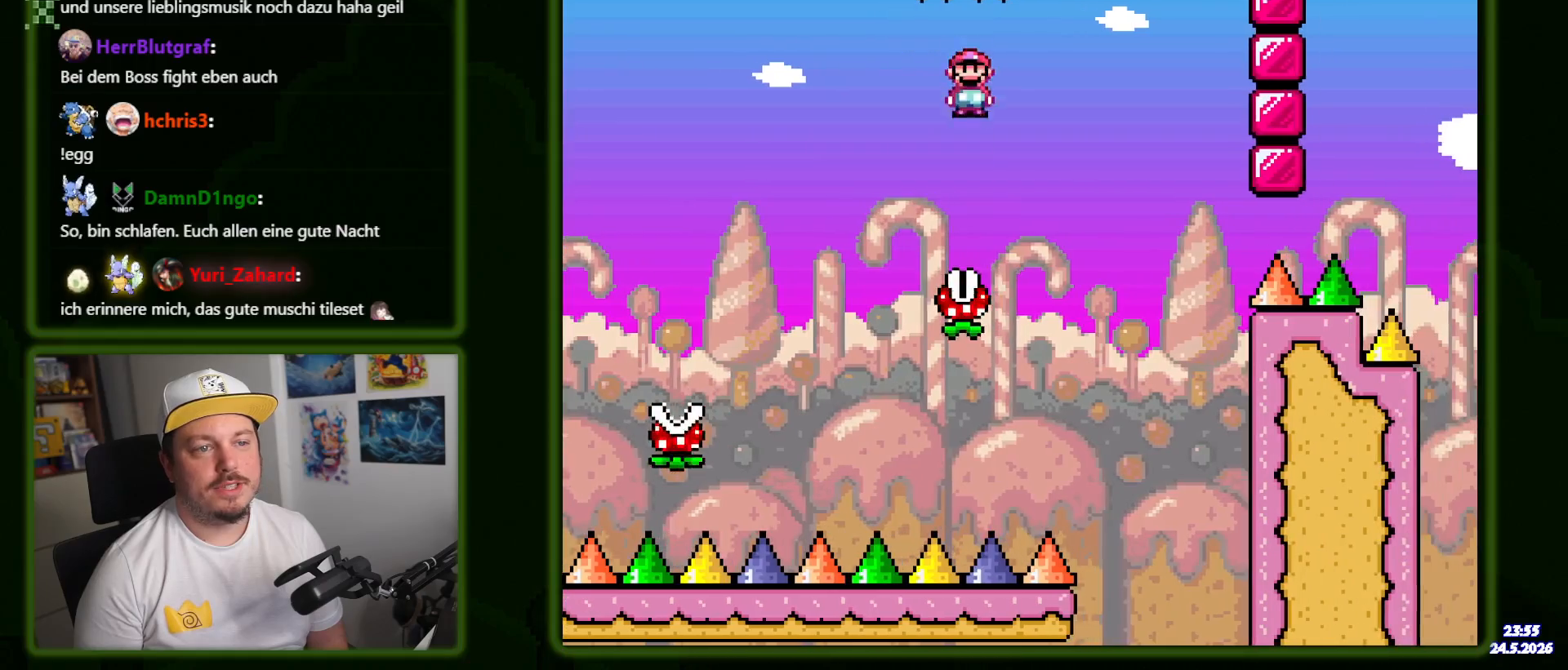
{"buttons": ["X", "DPAD_RIGHT"], "events": [[66, "DPAD_LEFT", "up"], [133, "DPAD_LEFT", "down"], [316, "DPAD_LEFT", "up"], [483, "X", "down"], [500, "DPAD_RIGHT", "down"]]}
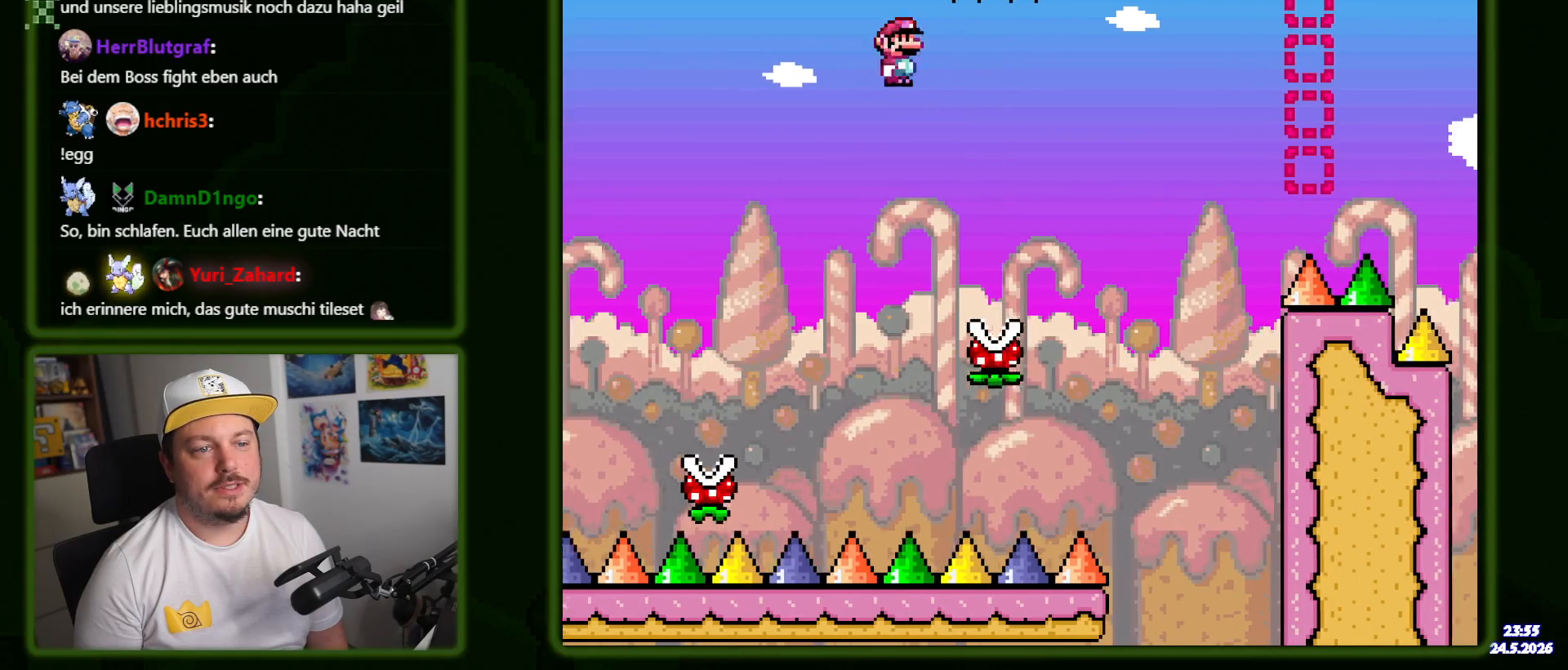
{"buttons": ["X", "DPAD_RIGHT"], "events": []}
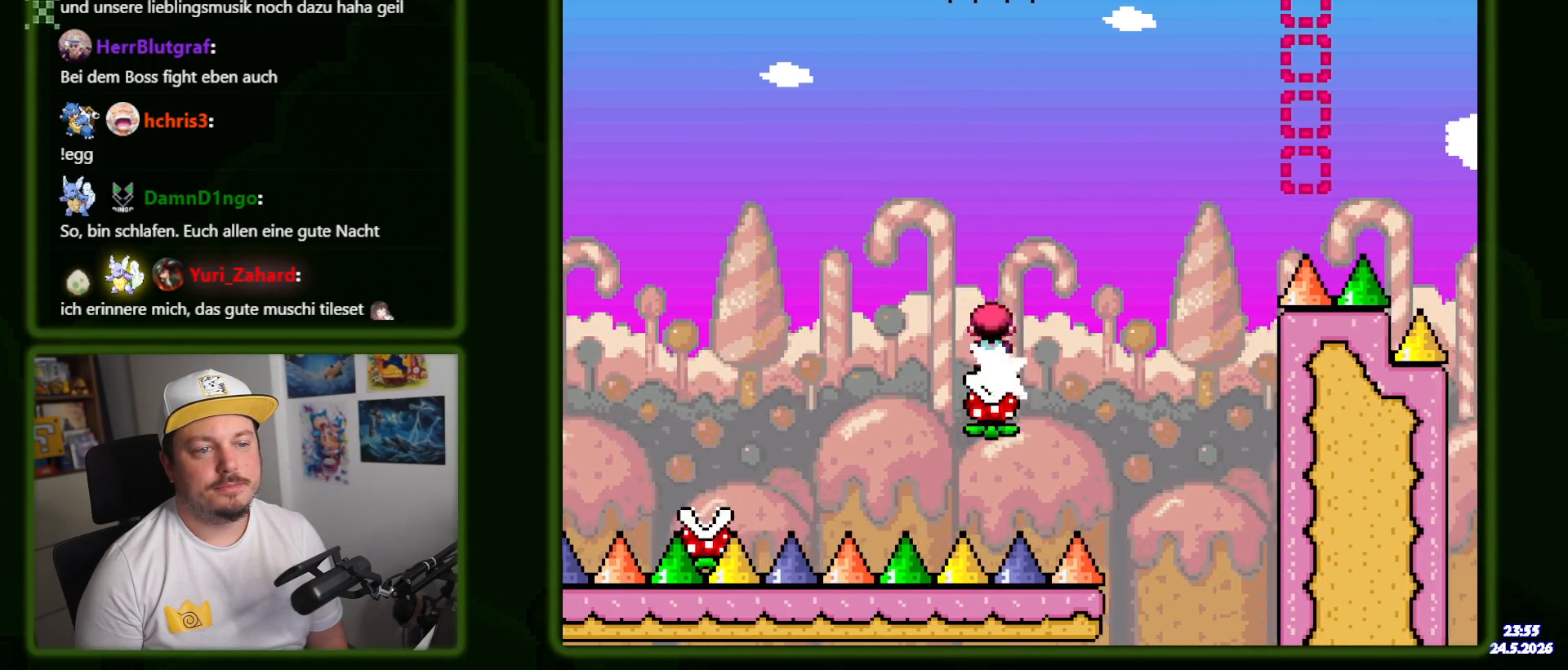
{"buttons": ["X", "DPAD_RIGHT"], "events": [[16, "X", "up"], [66, "A", "down"], [133, "X", "down"], [433, "A", "up"]]}
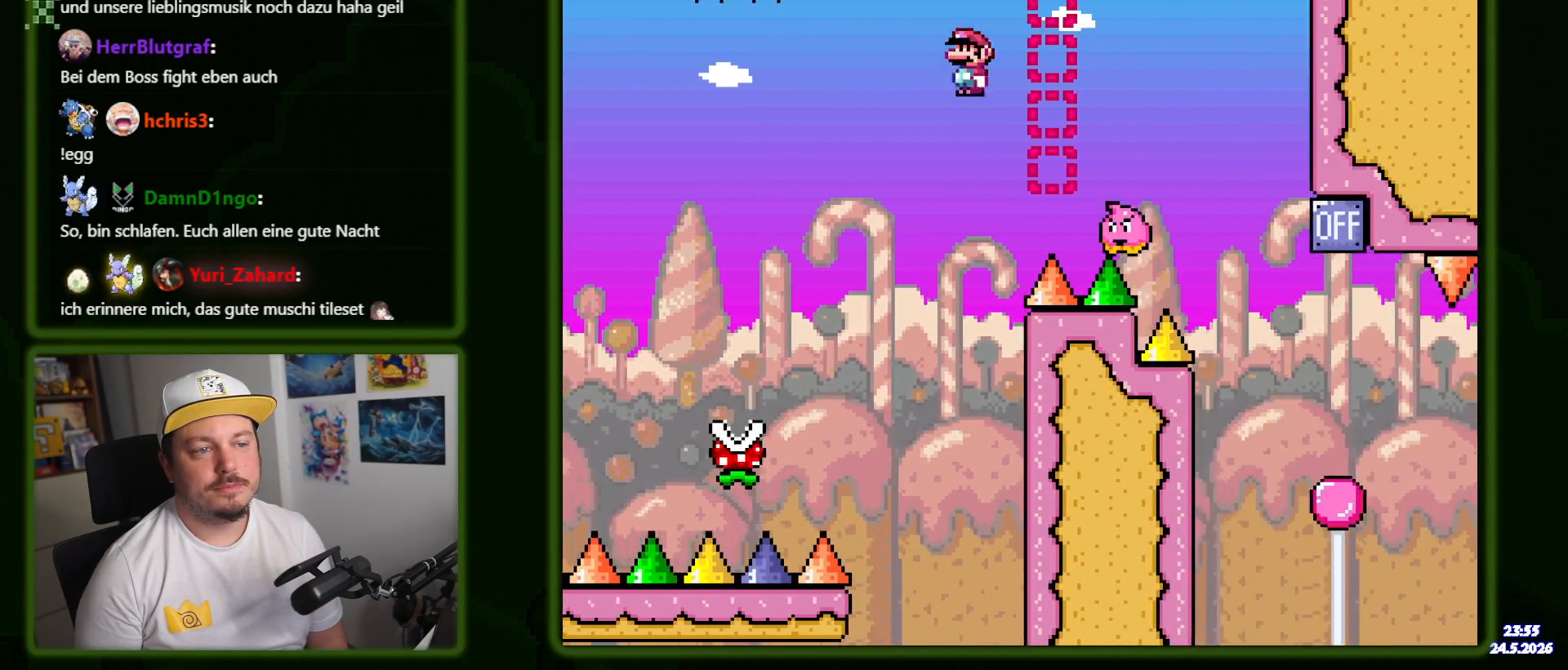
{"buttons": ["X", "DPAD_RIGHT"], "events": [[150, "A", "down"], [233, "A", "up"]]}
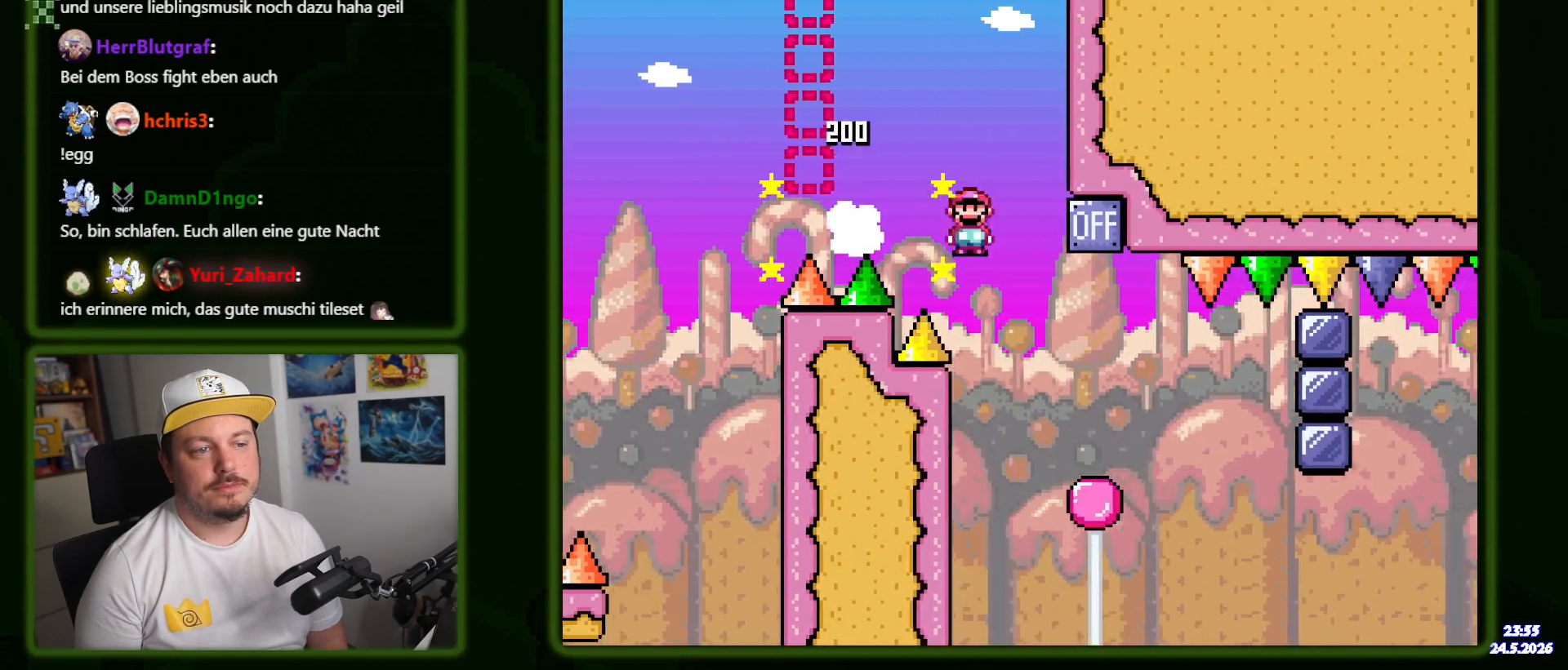
{"buttons": ["B", "Y"], "events": [[83, "DPAD_RIGHT", "up"], [133, "X", "up"], [150, "DPAD_LEFT", "down"], [250, "DPAD_LEFT", "up"], [266, "Y", "down"], [316, "B", "down"]]}